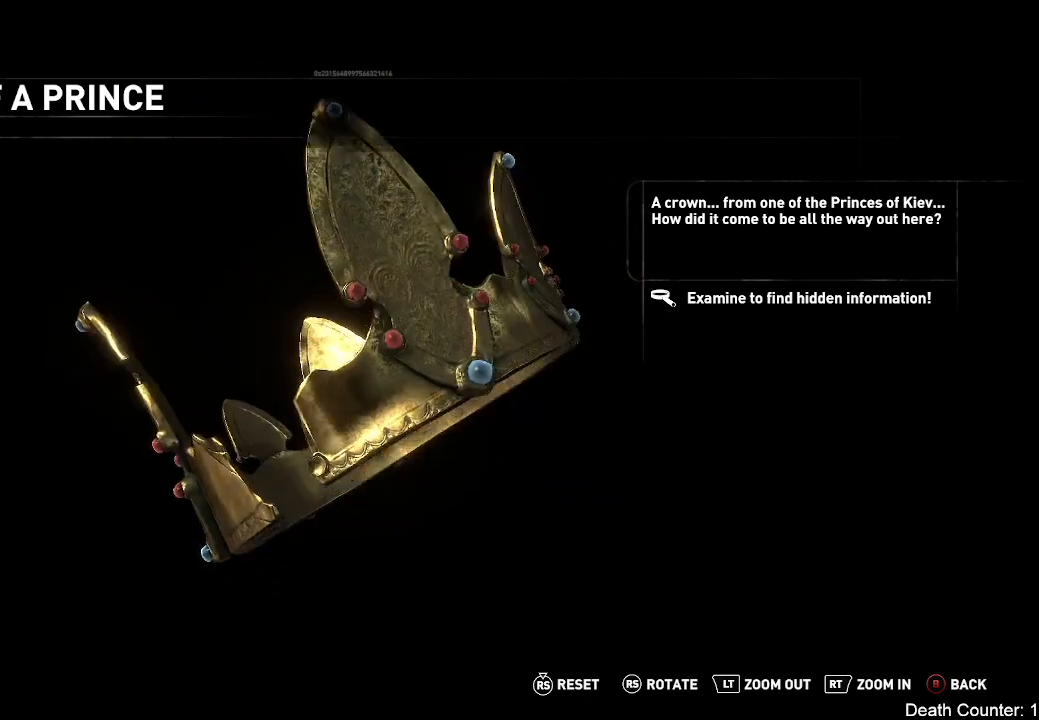
Gameplay with a controller (Xbox layout); each line is a JSON object with the inputs held at the frame after it. "events" lists button and stick changes between this image and that frame as [ms after this image, input, new state], when the widget could be followed in between. Not read: B.
{"buttons": [], "left_stick": "center", "right_stick": "center", "events": [[267, "right_stick", "center"]]}
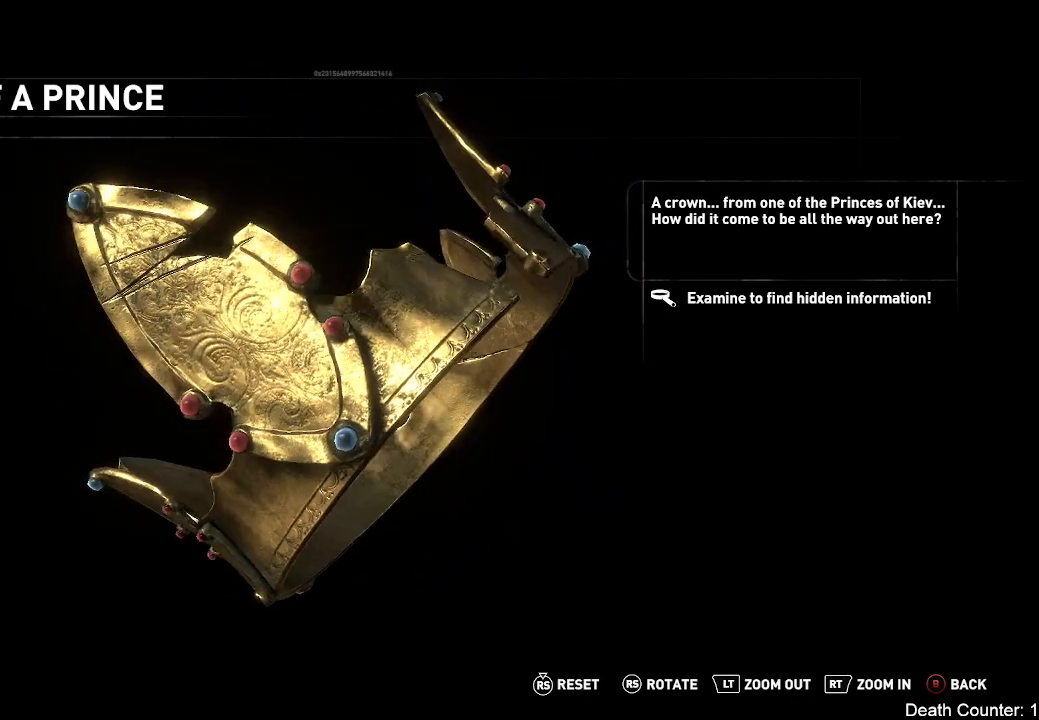
{"buttons": [], "left_stick": "center", "right_stick": "down-left", "events": [[100, "right_stick", "down-left"]]}
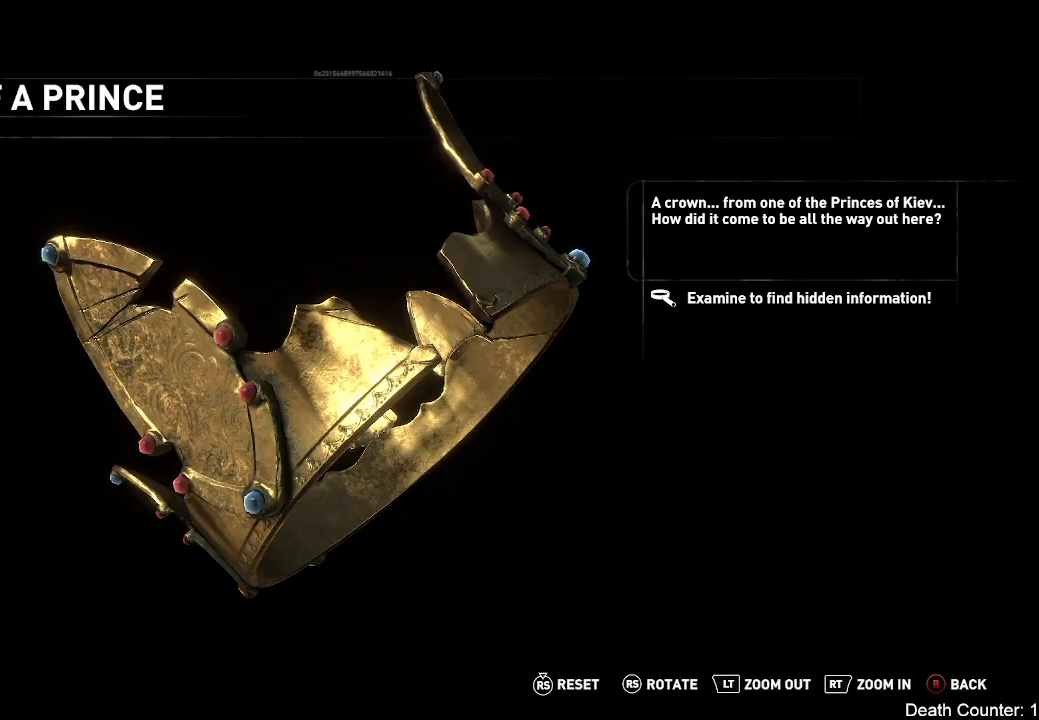
{"buttons": [], "left_stick": "center", "right_stick": "center", "events": [[100, "right_stick", "center"]]}
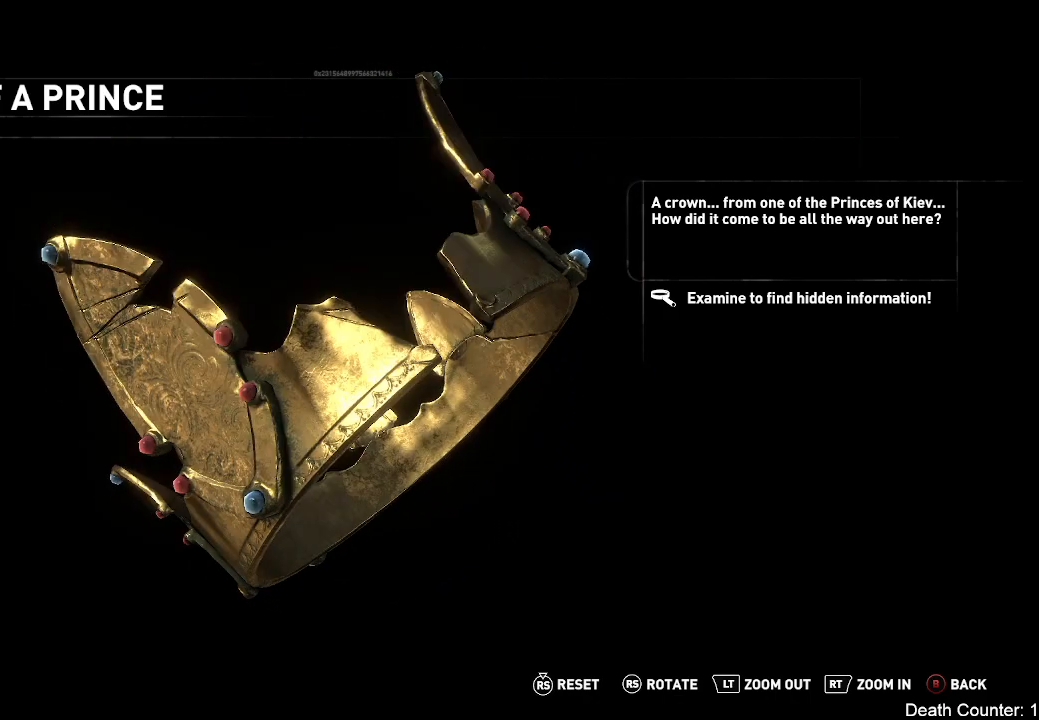
{"buttons": [], "left_stick": "center", "right_stick": "center", "events": []}
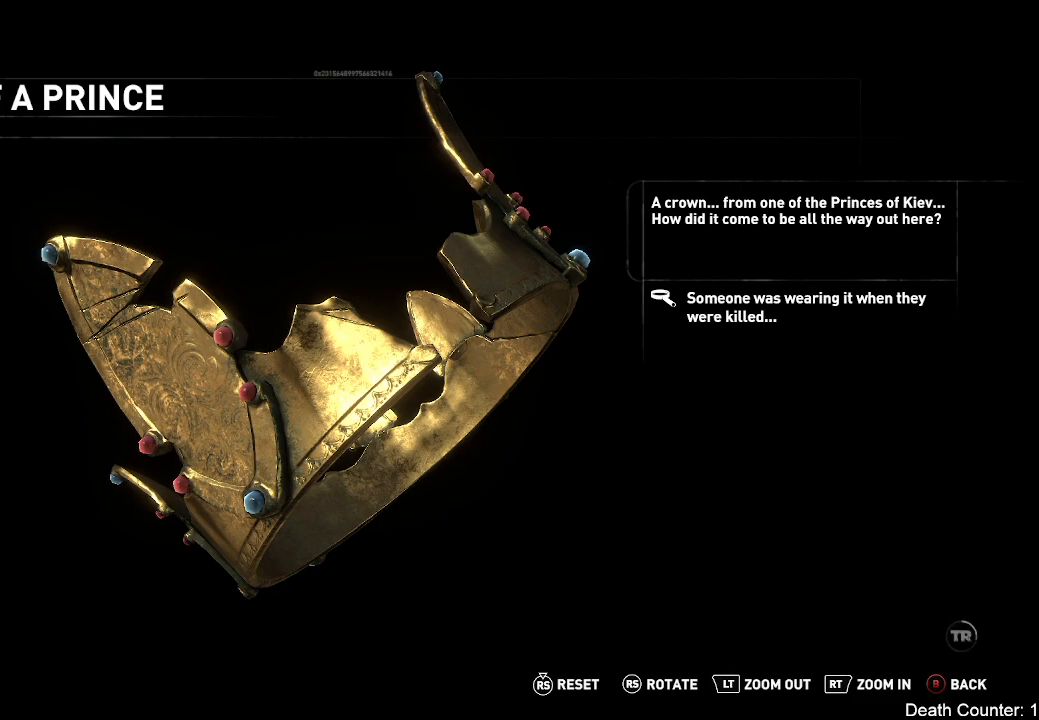
{"buttons": [], "left_stick": "center", "right_stick": "center", "events": []}
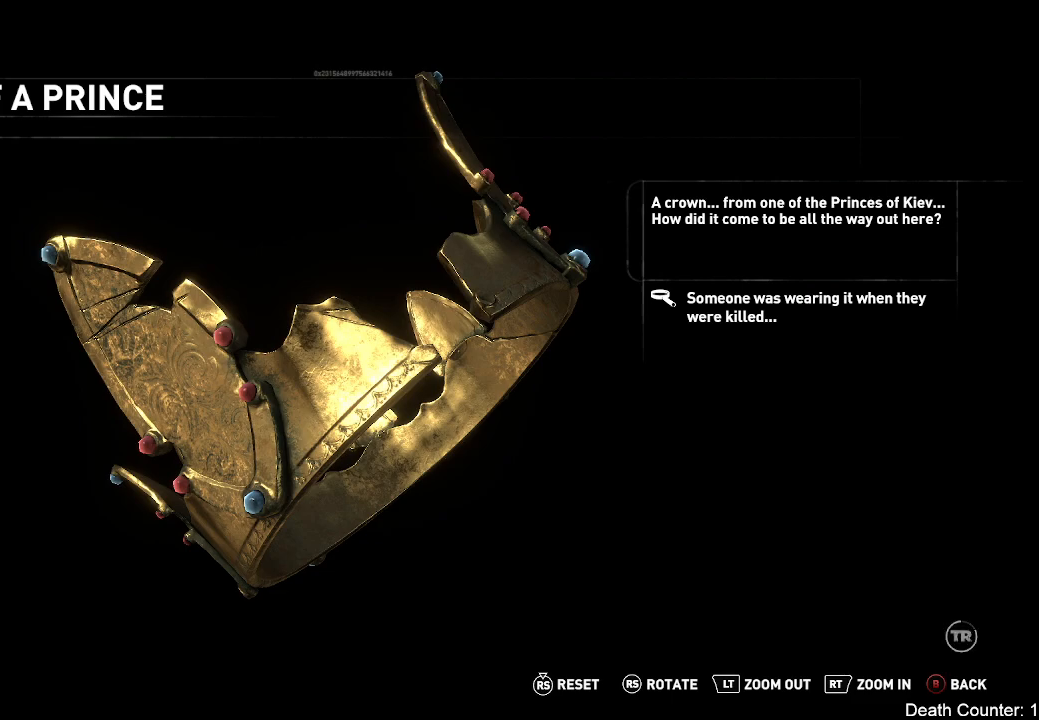
{"buttons": [], "left_stick": "center", "right_stick": "center", "events": []}
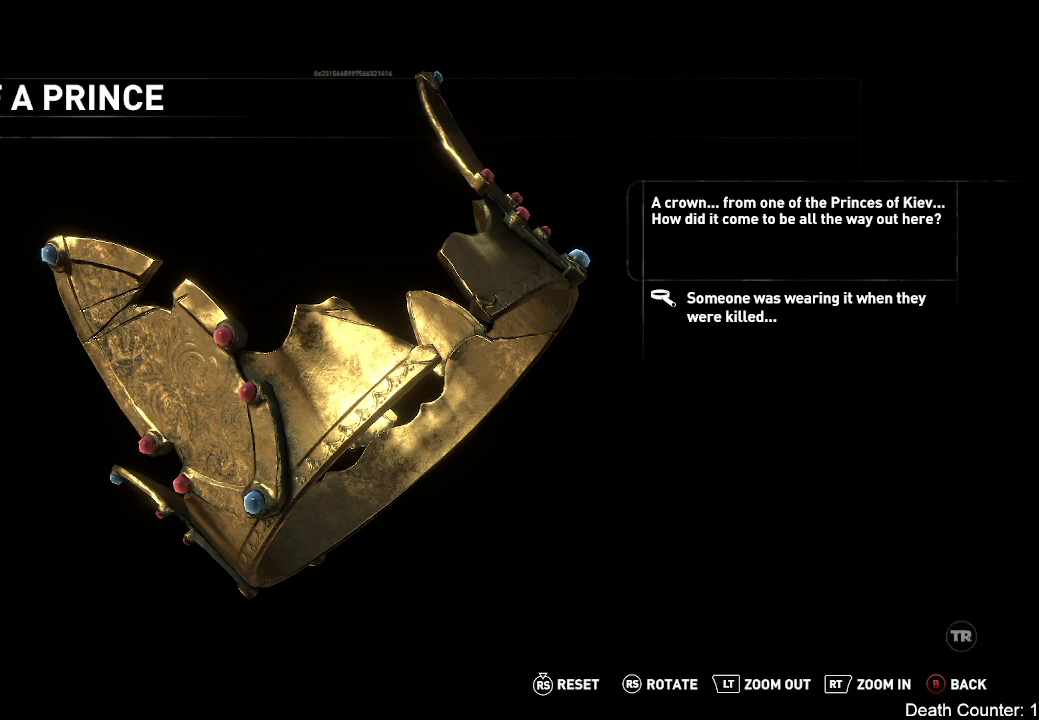
{"buttons": [], "left_stick": "center", "right_stick": "down", "events": [[250, "right_stick", "down"]]}
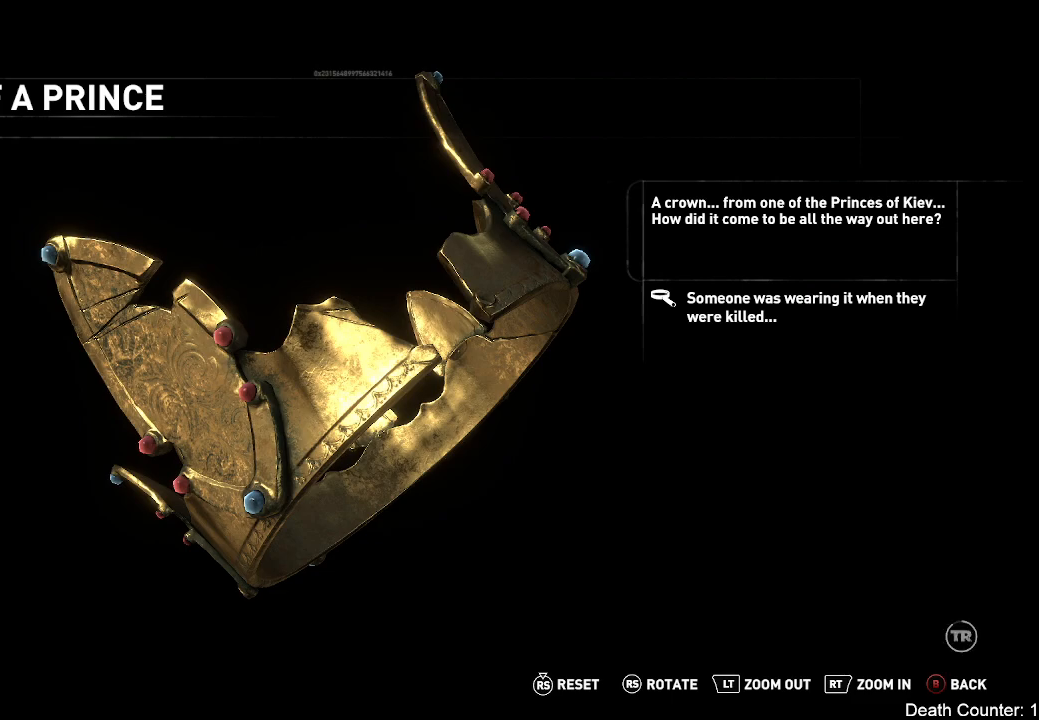
{"buttons": [], "left_stick": "center", "right_stick": "down", "events": []}
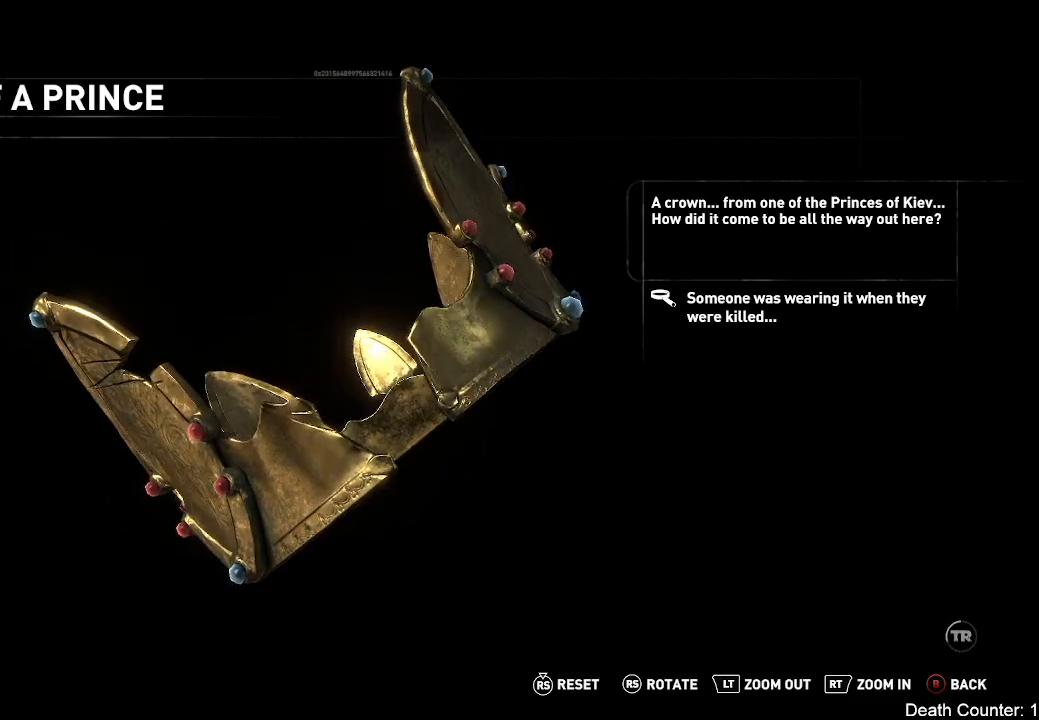
{"buttons": [], "left_stick": "center", "right_stick": "center", "events": [[150, "right_stick", "center"]]}
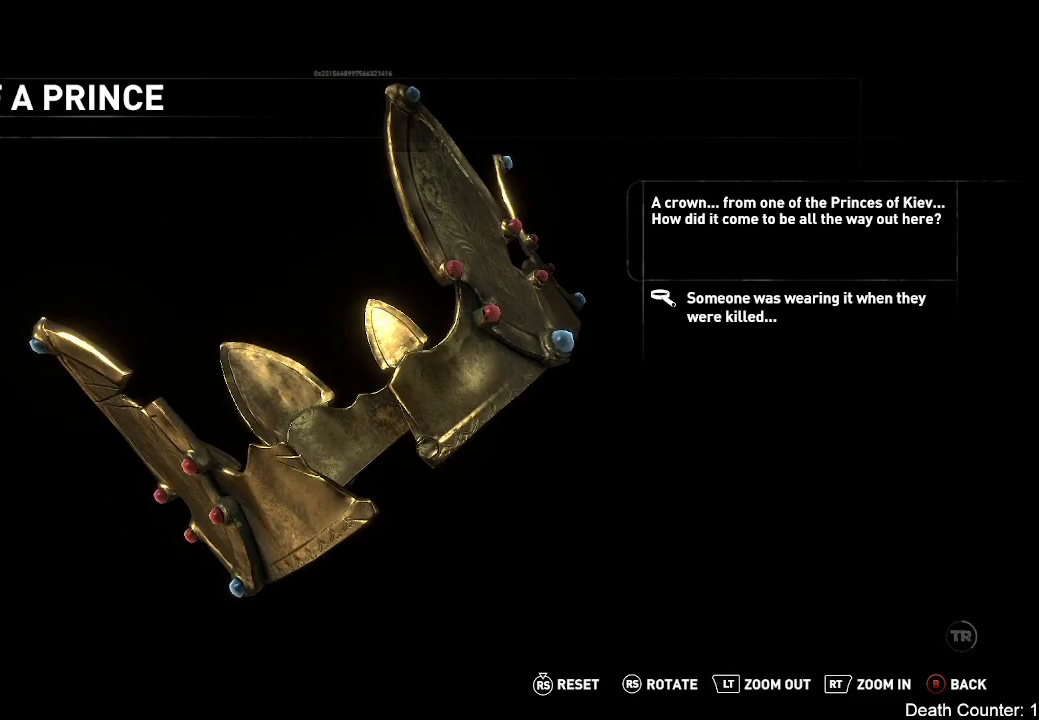
{"buttons": [], "left_stick": "center", "right_stick": "up", "events": [[167, "right_stick", "up"], [400, "right_stick", "center"], [483, "right_stick", "up"]]}
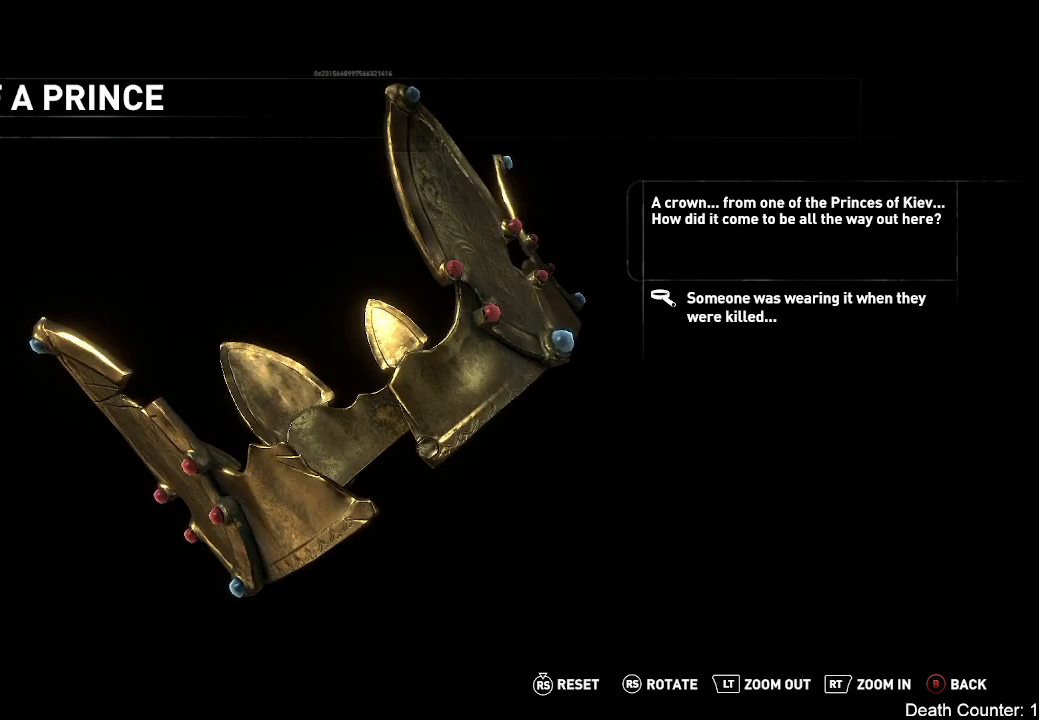
{"buttons": [], "left_stick": "center", "right_stick": "up", "events": []}
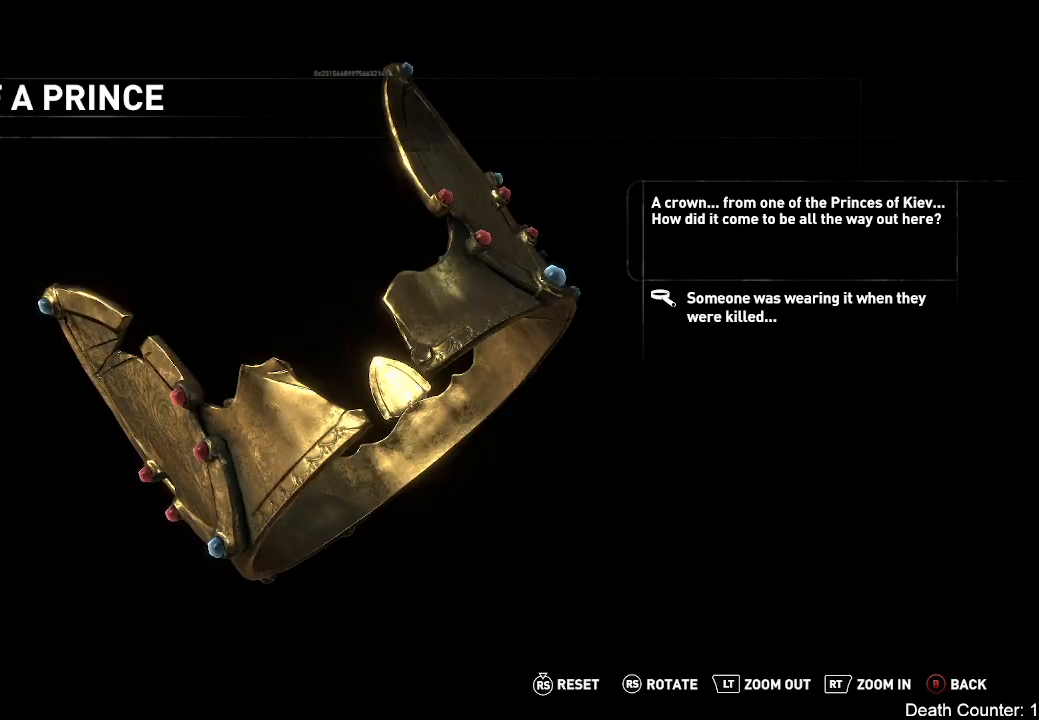
{"buttons": [], "left_stick": "center", "right_stick": "center", "events": [[267, "right_stick", "center"]]}
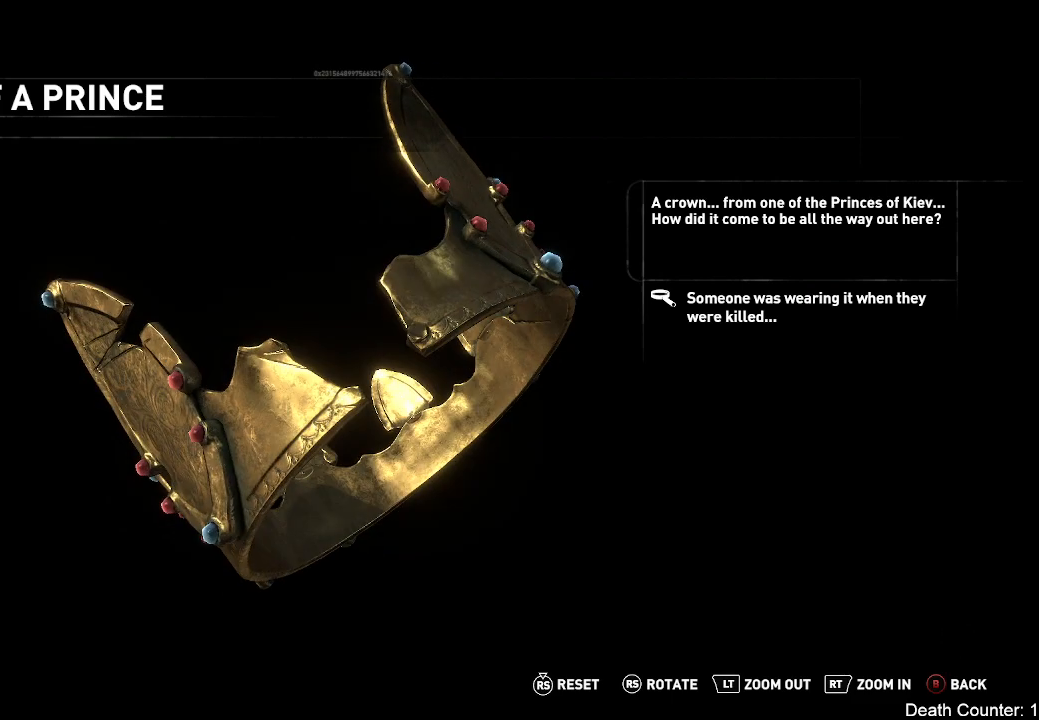
{"buttons": [], "left_stick": "center", "right_stick": "center", "events": []}
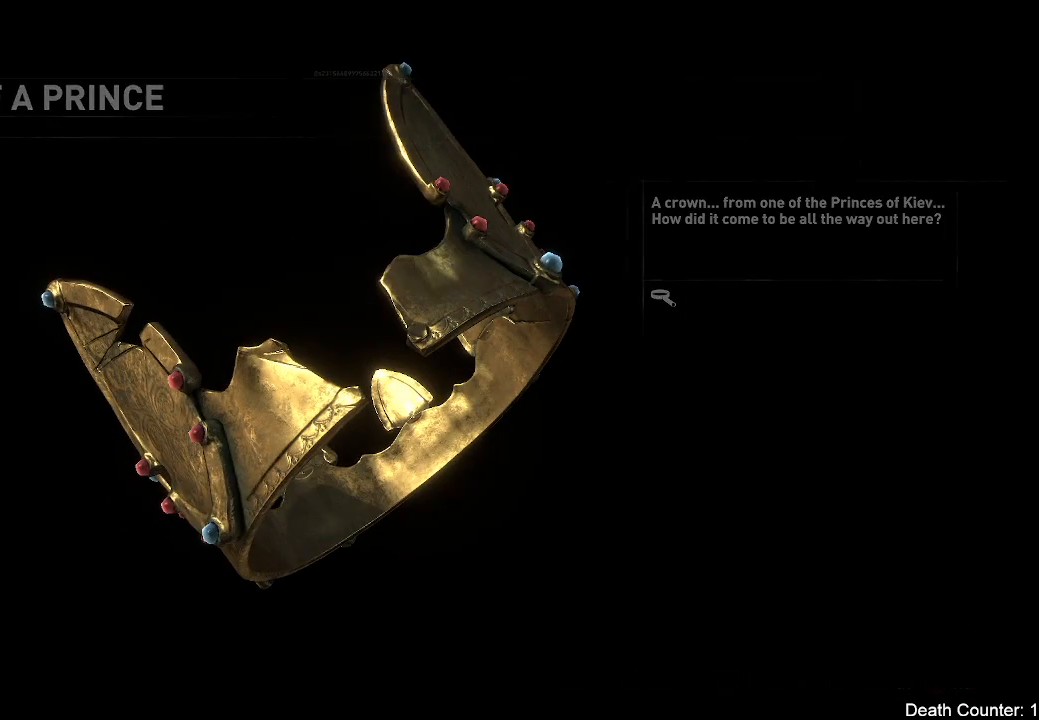
{"buttons": [], "left_stick": "up-left", "right_stick": "right", "events": [[333, "right_stick", "right"], [500, "left_stick", "up-left"]]}
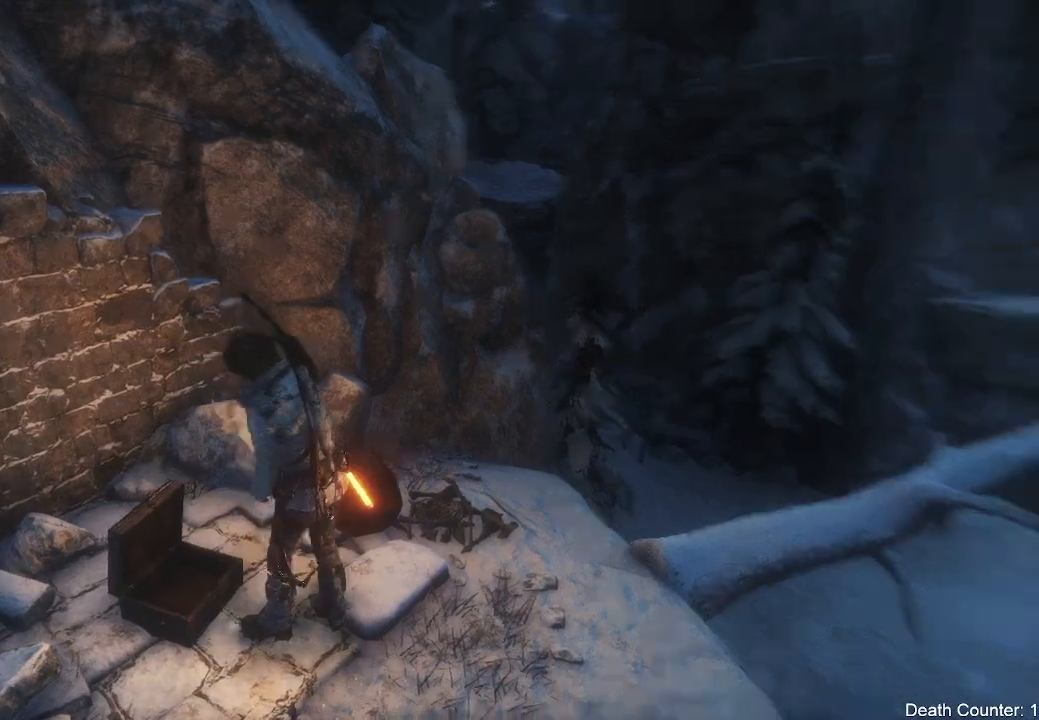
{"buttons": [], "left_stick": "up", "right_stick": "right", "events": [[150, "left_stick", "up"], [283, "right_stick", "center"], [467, "right_stick", "right"]]}
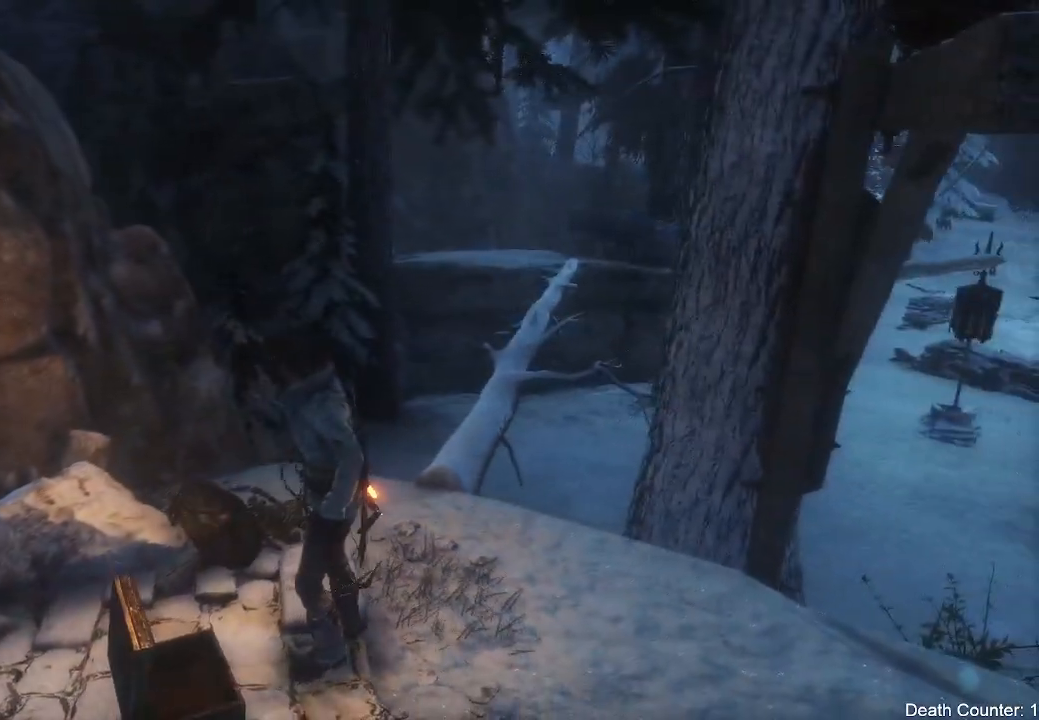
{"buttons": [], "left_stick": "up", "right_stick": "right", "events": [[100, "left_stick", "up-right"], [300, "left_stick", "up"], [383, "right_stick", "center"], [450, "right_stick", "right"]]}
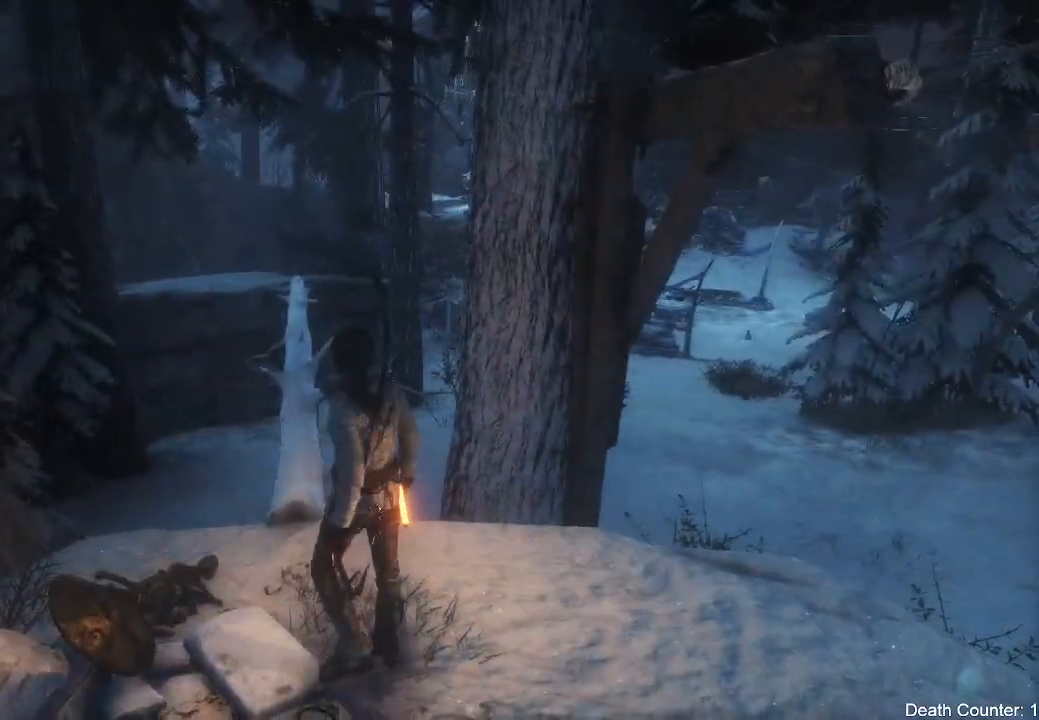
{"buttons": [], "left_stick": "center", "right_stick": "up", "events": [[83, "left_stick", "center"], [183, "right_stick", "up-right"], [450, "right_stick", "up"]]}
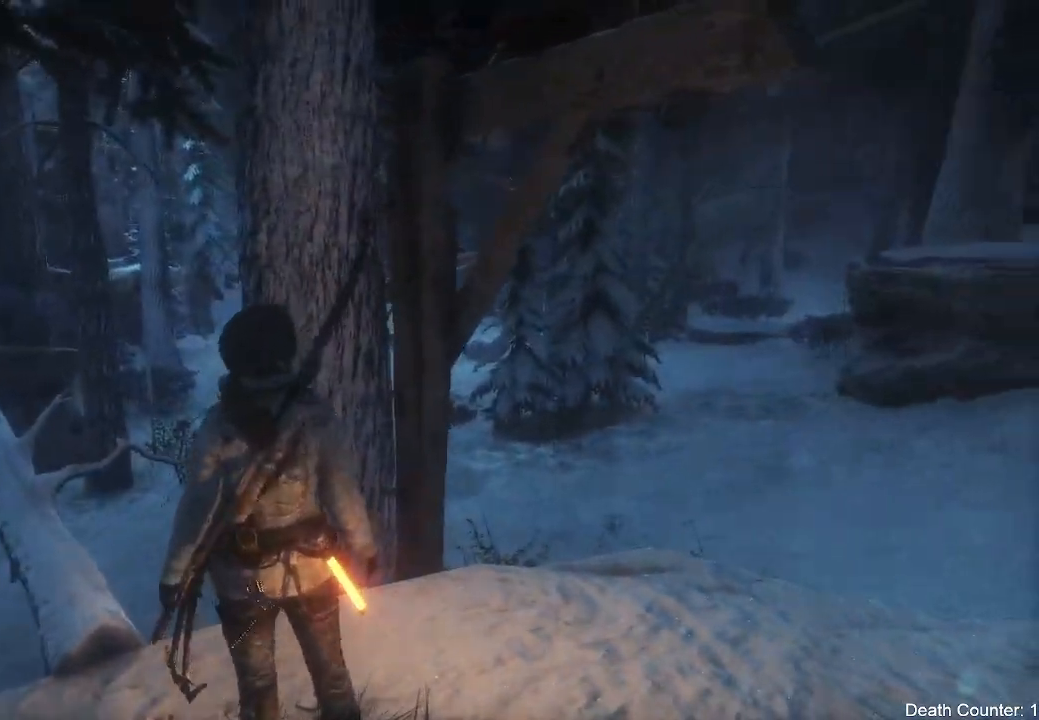
{"buttons": [], "left_stick": "up-left", "right_stick": "left", "events": [[167, "right_stick", "center"], [383, "left_stick", "up-left"], [400, "right_stick", "left"]]}
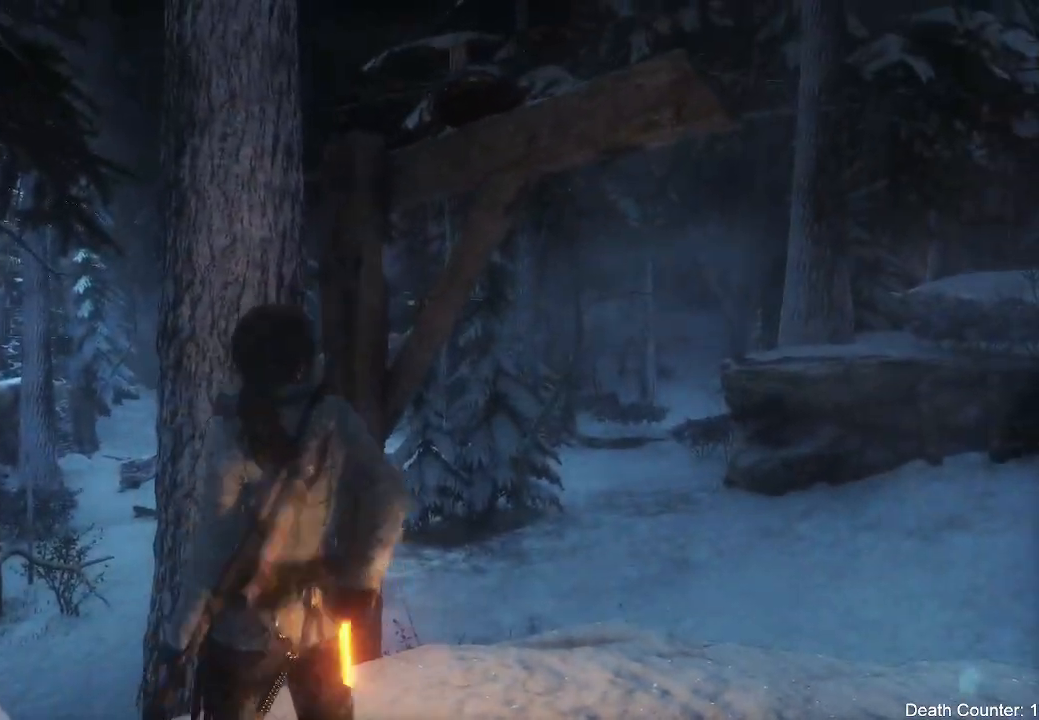
{"buttons": [], "left_stick": "up-left", "right_stick": "down-left"}
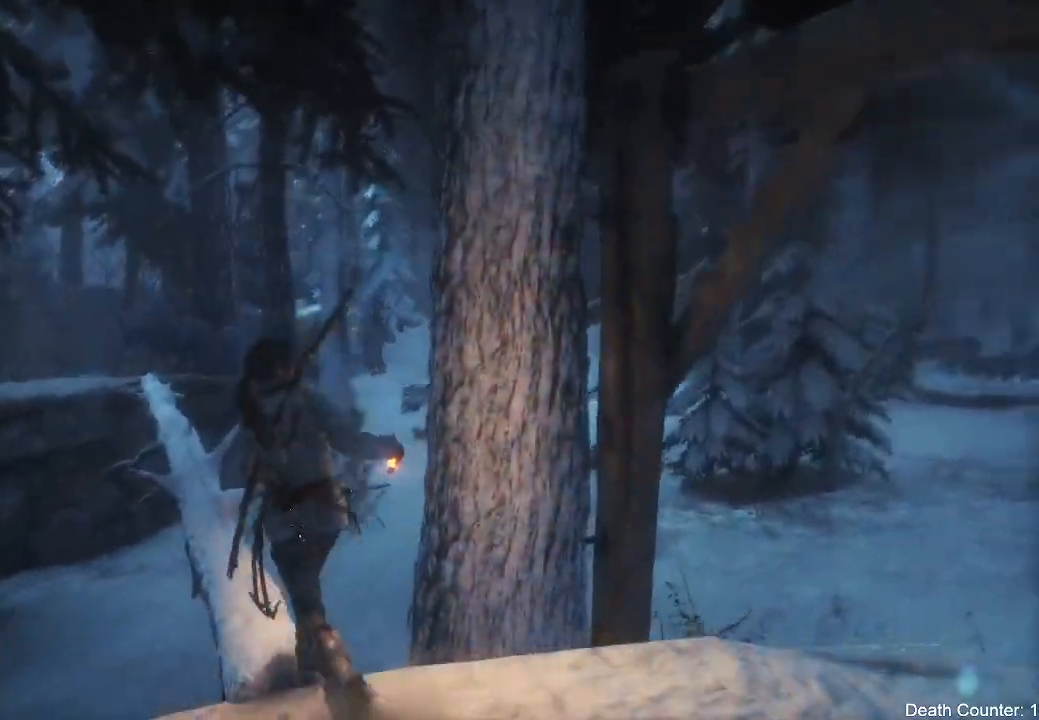
{"buttons": [], "left_stick": "up", "right_stick": "down-left", "events": [[17, "right_stick", "center"], [167, "right_stick", "down-left"], [350, "left_stick", "up"]]}
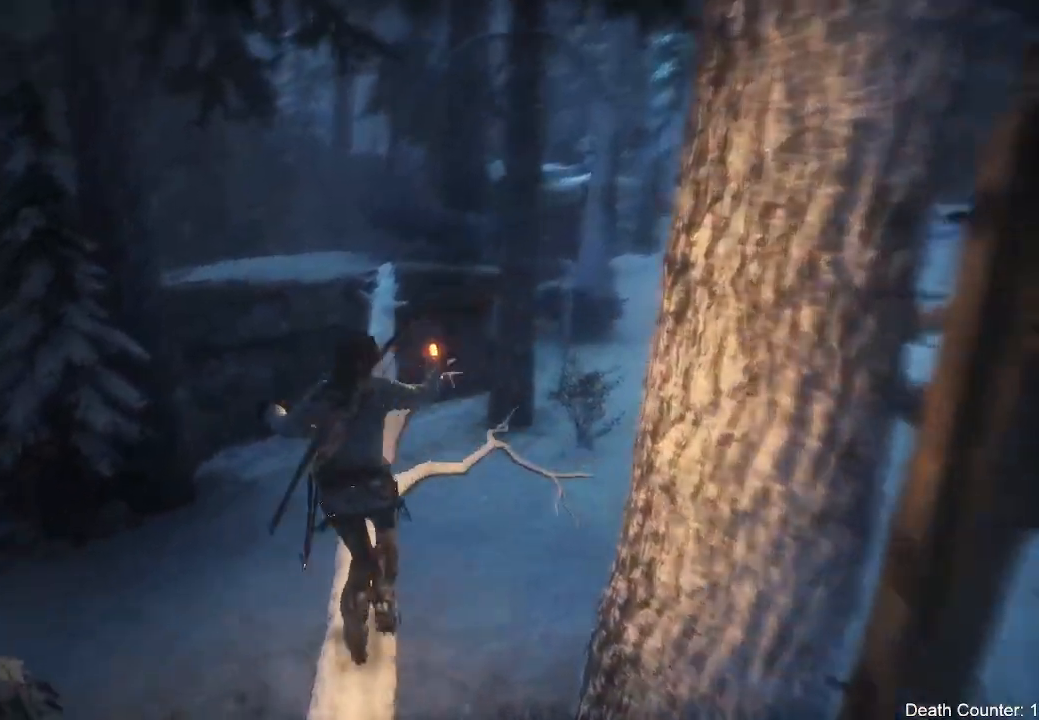
{"buttons": [], "left_stick": "up-right", "right_stick": "down-left", "events": [[333, "left_stick", "up-right"]]}
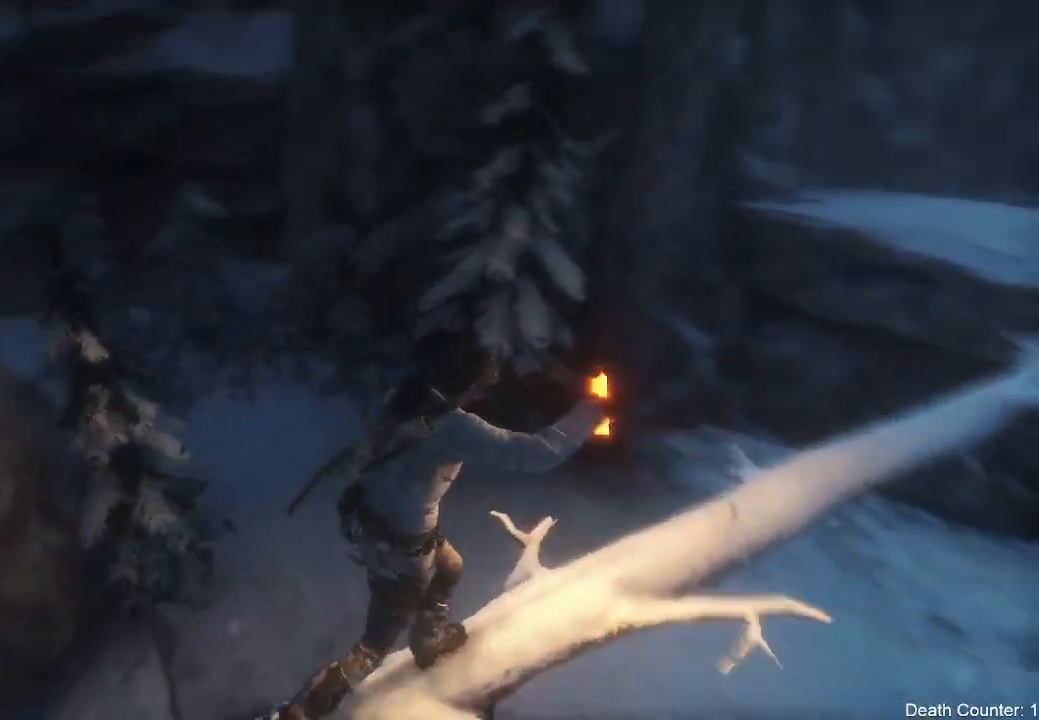
{"buttons": [], "left_stick": "center", "right_stick": "up", "events": [[167, "right_stick", "left"], [267, "left_stick", "right"], [400, "right_stick", "up"], [483, "left_stick", "center"]]}
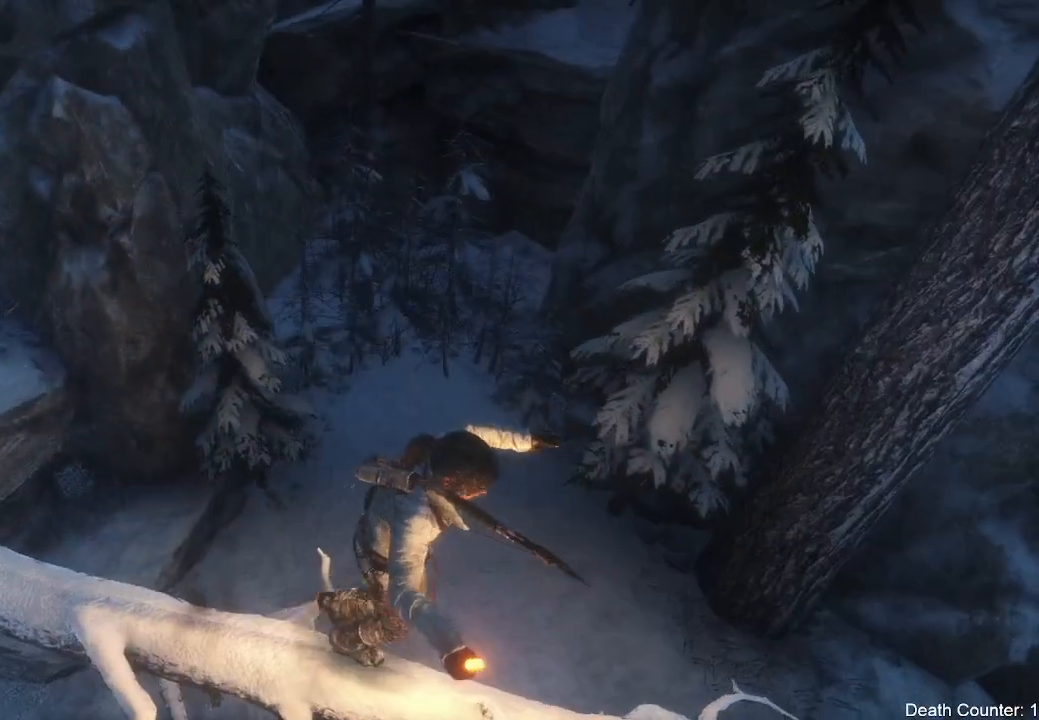
{"buttons": [], "left_stick": "center", "right_stick": "up", "events": [[100, "R3", "down"], [267, "R3", "up"]]}
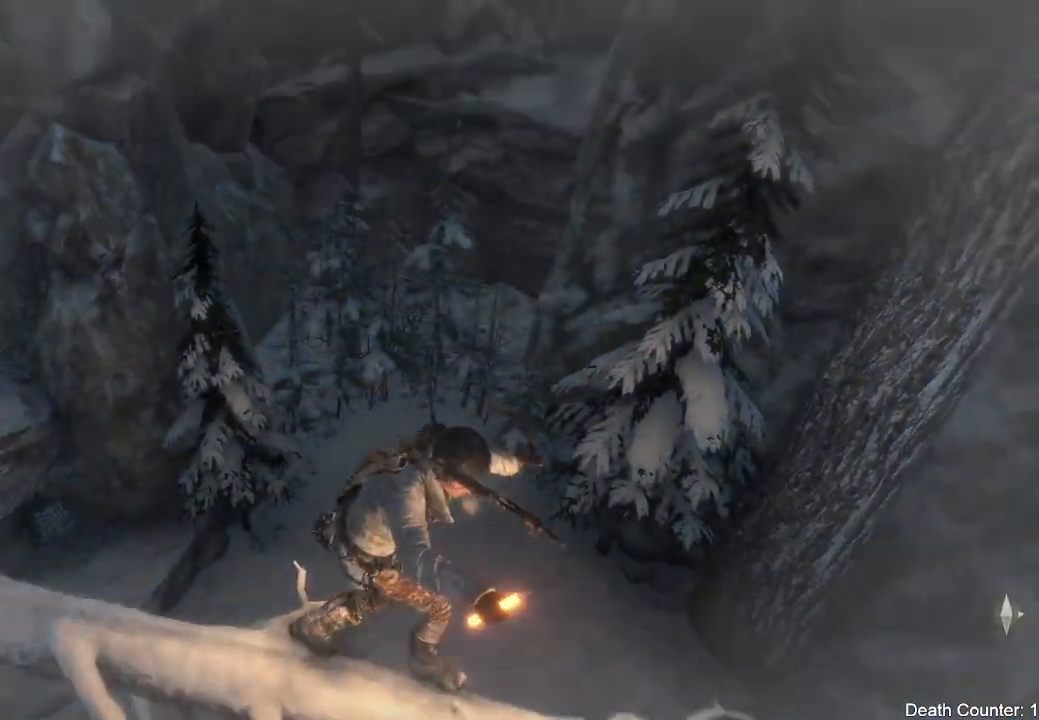
{"buttons": [], "left_stick": "center", "right_stick": "right", "events": [[133, "right_stick", "up-right"], [267, "right_stick", "right"]]}
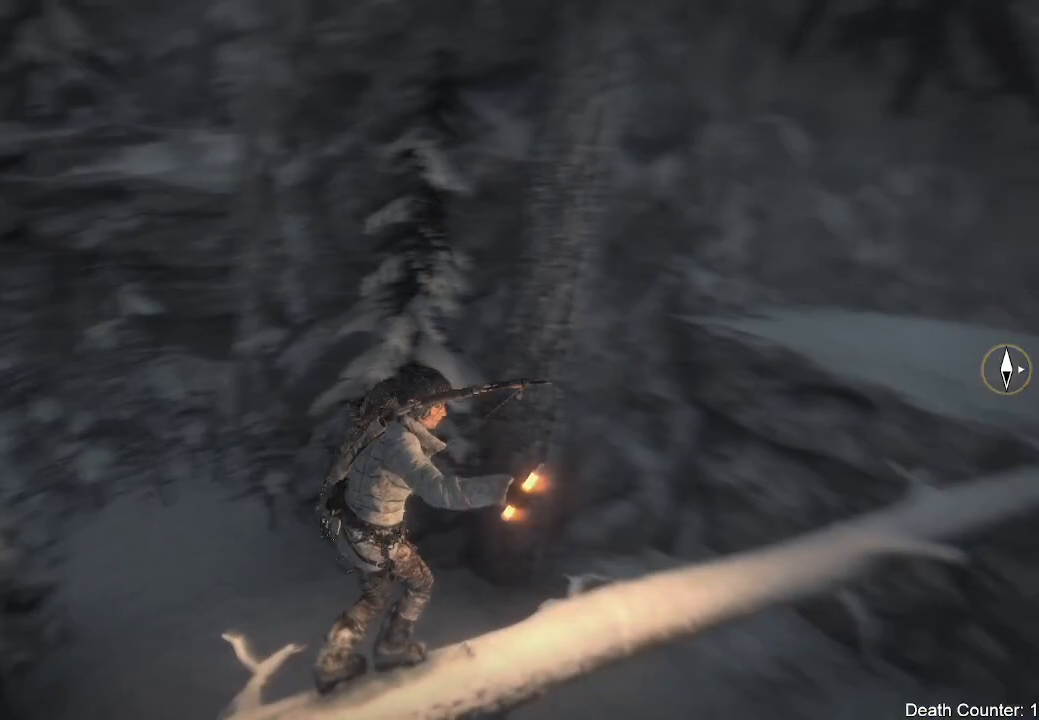
{"buttons": [], "left_stick": "up", "right_stick": "right", "events": [[33, "left_stick", "up-right"], [183, "right_stick", "up-right"], [300, "left_stick", "up"], [383, "right_stick", "center"], [467, "right_stick", "right"]]}
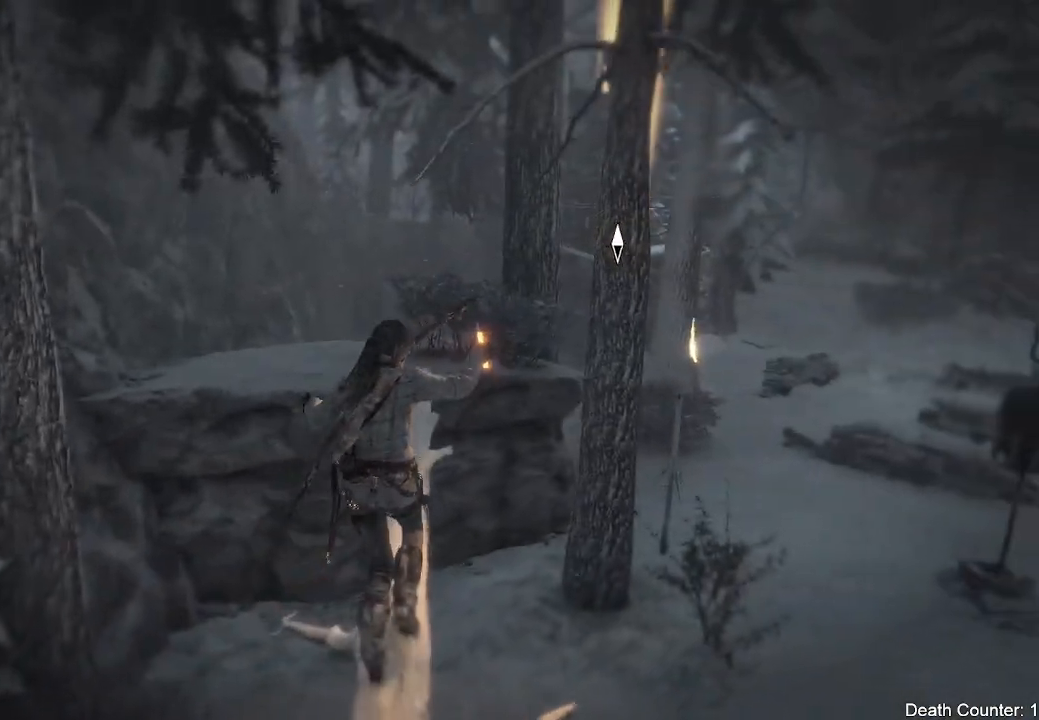
{"buttons": [], "left_stick": "up-left", "right_stick": "right", "events": [[183, "right_stick", "down-right"], [367, "right_stick", "right"], [400, "left_stick", "up-left"]]}
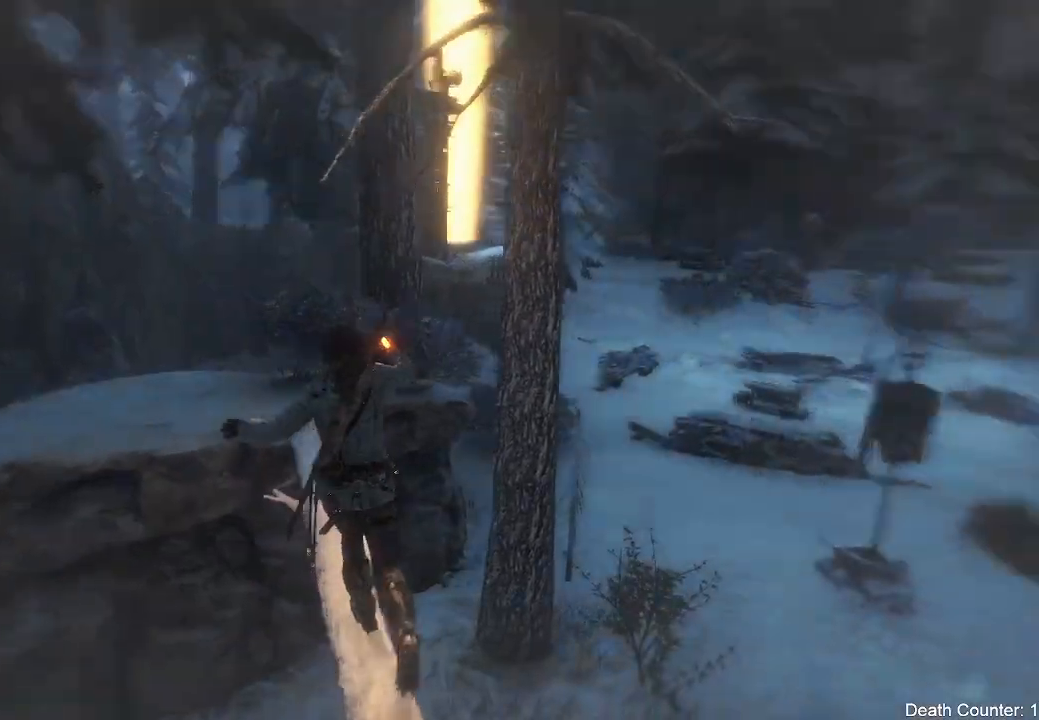
{"buttons": [], "left_stick": "up-left", "right_stick": "center", "events": [[350, "right_stick", "down-right"], [467, "right_stick", "center"]]}
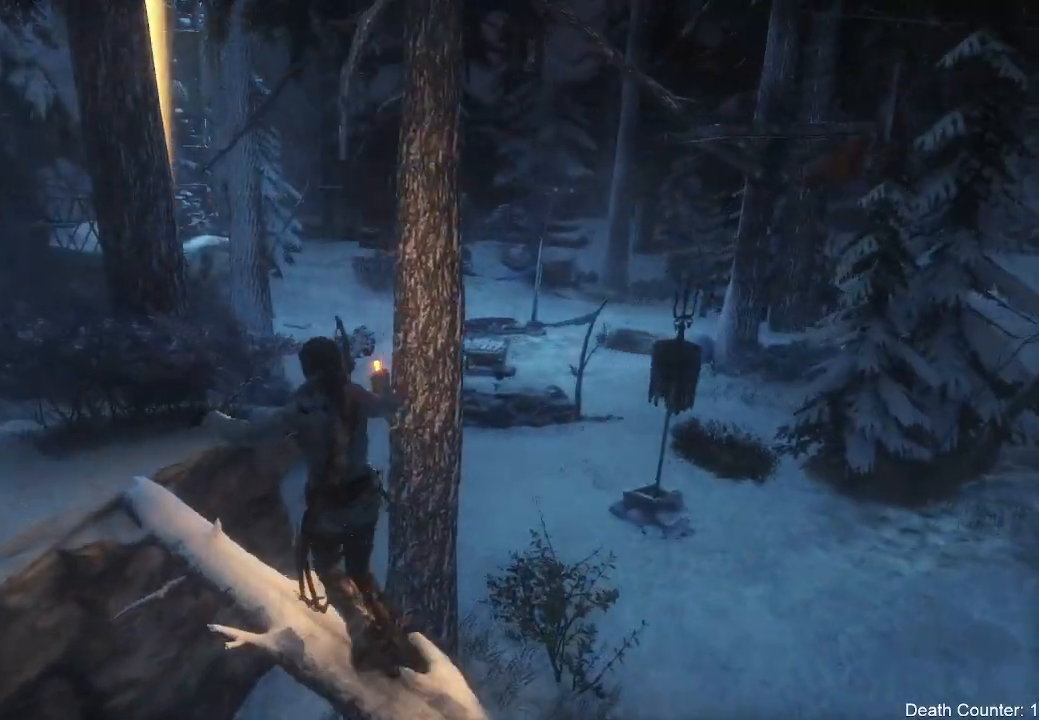
{"buttons": ["R3"], "left_stick": "up-left", "right_stick": "down-right"}
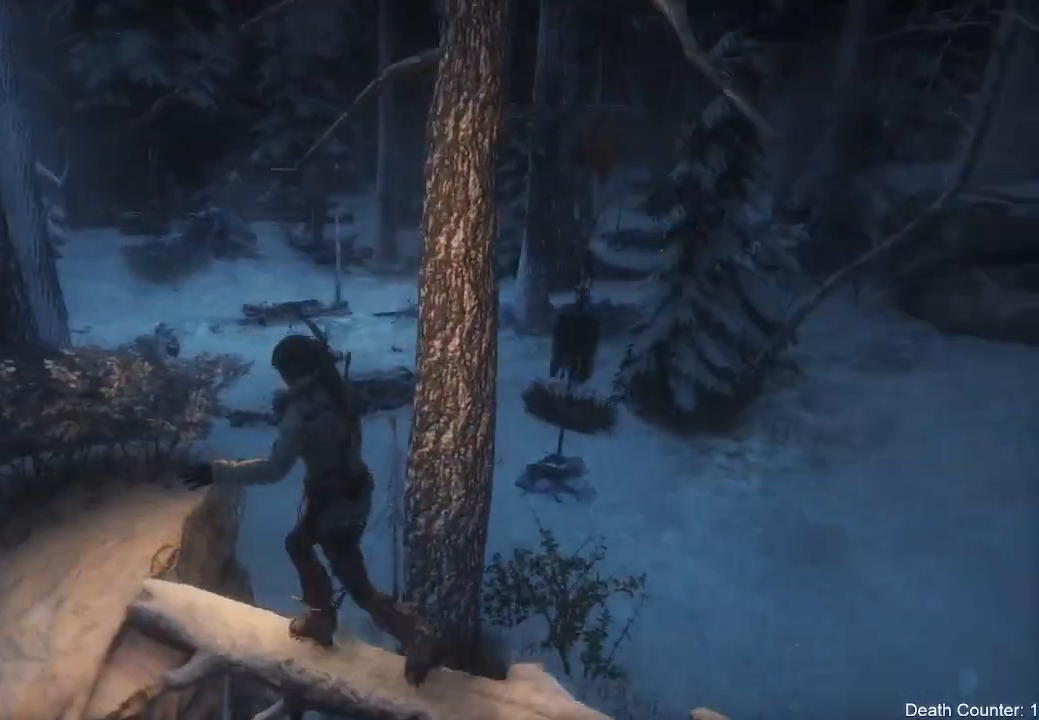
{"buttons": ["R3"], "left_stick": "up-left", "right_stick": "right", "events": [[133, "R3", "up"], [483, "right_stick", "right"], [500, "R3", "down"]]}
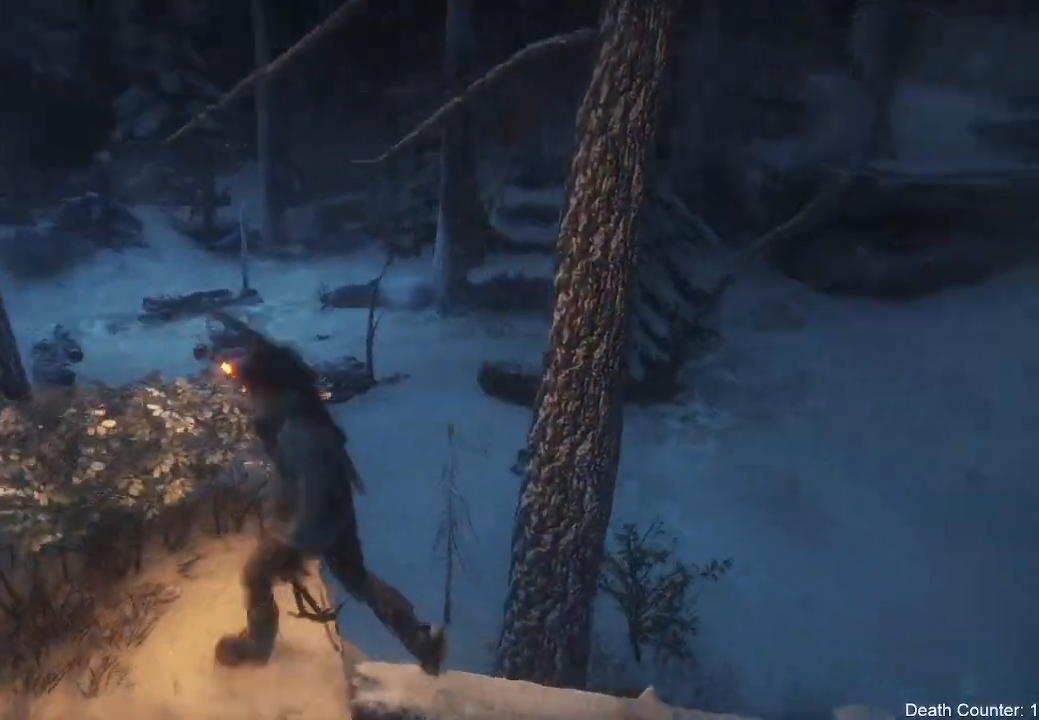
{"buttons": ["R3"], "left_stick": "up", "right_stick": "down-right", "events": [[167, "R3", "up"], [250, "left_stick", "up"], [383, "right_stick", "down-right"], [417, "R3", "down"]]}